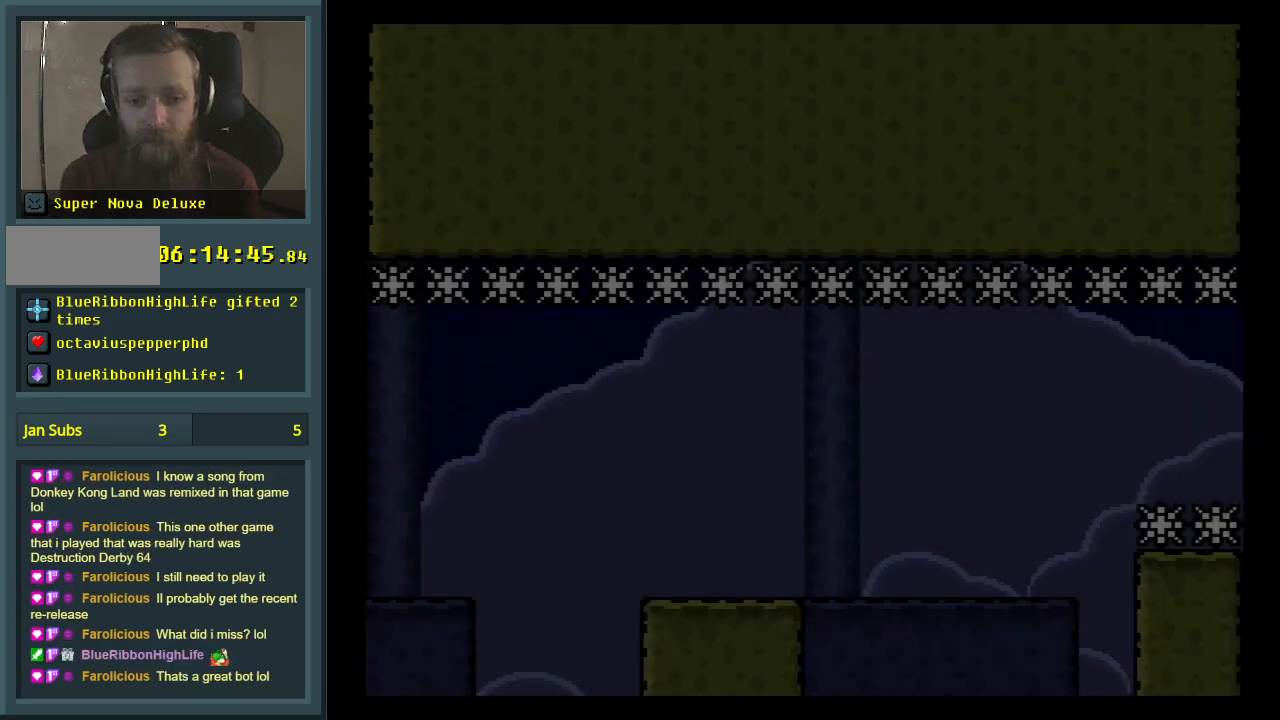
Gameplay with a controller (Nintendo layout); each line is a JSON object with the inputs held at the frame after it. "events" lists button and stick changes between this image and that frame as [ms after this image, input, new state], when the widget could be followed in between. Not read: L3 R3.
{"buttons": ["B", "Y", "DPAD_RIGHT"], "events": [[283, "DPAD_RIGHT", "down"], [400, "B", "down"]]}
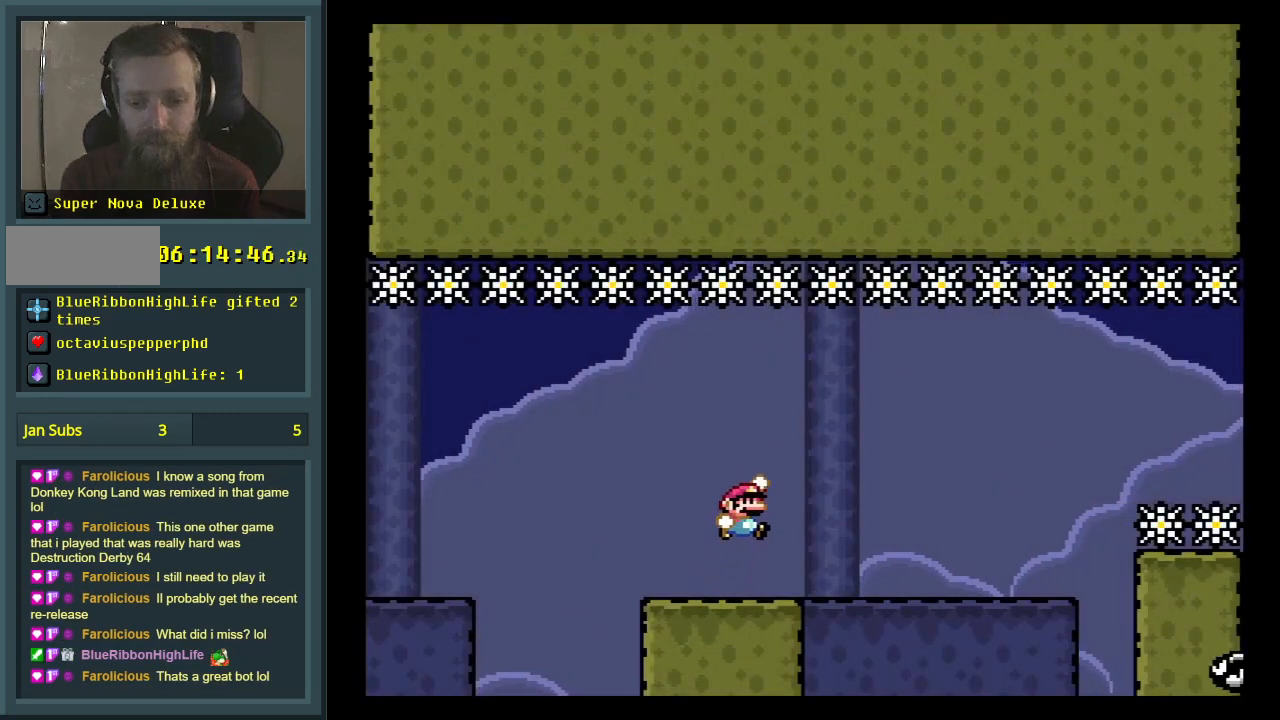
{"buttons": ["B", "Y", "DPAD_RIGHT"], "events": [[17, "B", "up"], [333, "B", "down"]]}
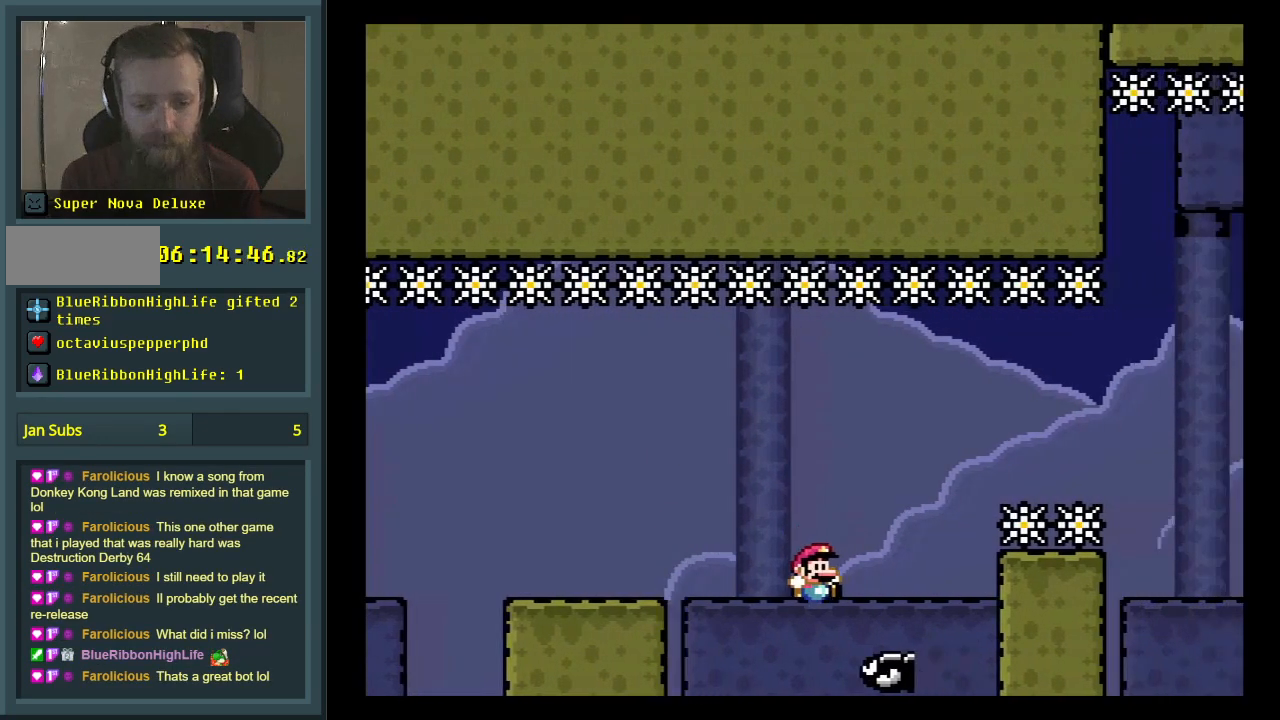
{"buttons": ["B", "Y", "DPAD_RIGHT"], "events": []}
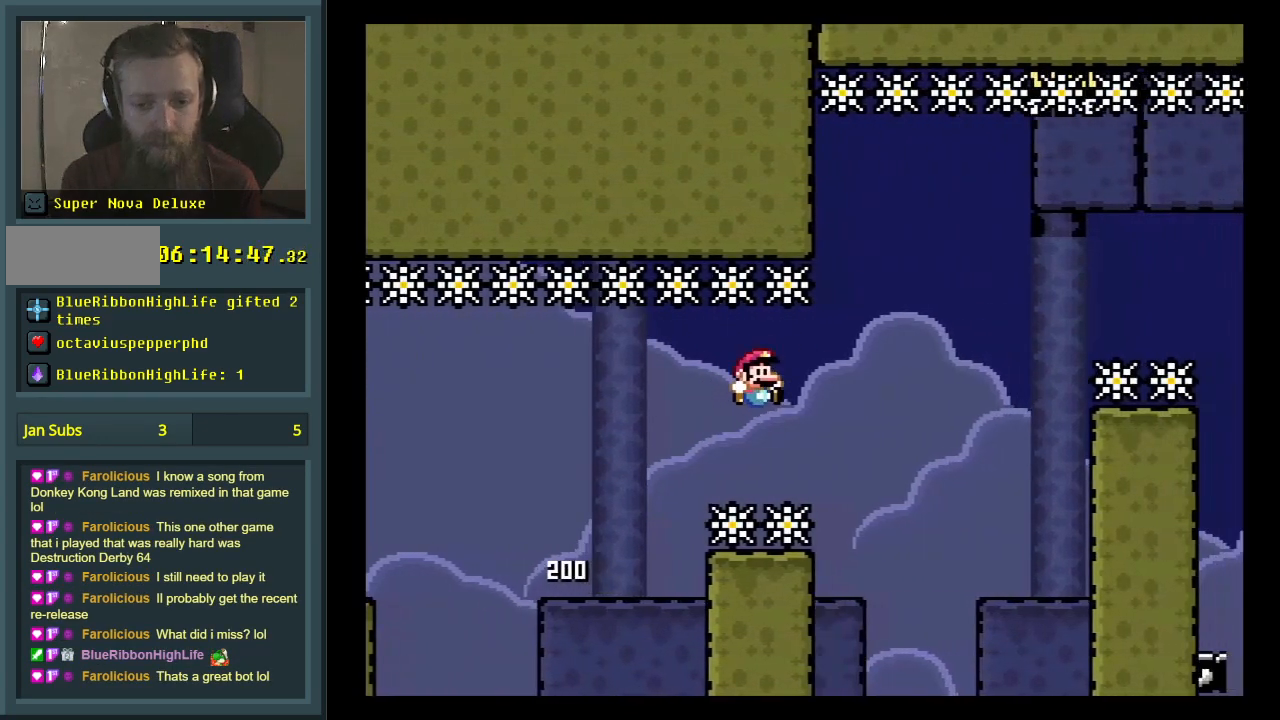
{"buttons": ["B", "Y", "DPAD_LEFT"], "events": [[283, "DPAD_RIGHT", "up"], [450, "DPAD_LEFT", "down"]]}
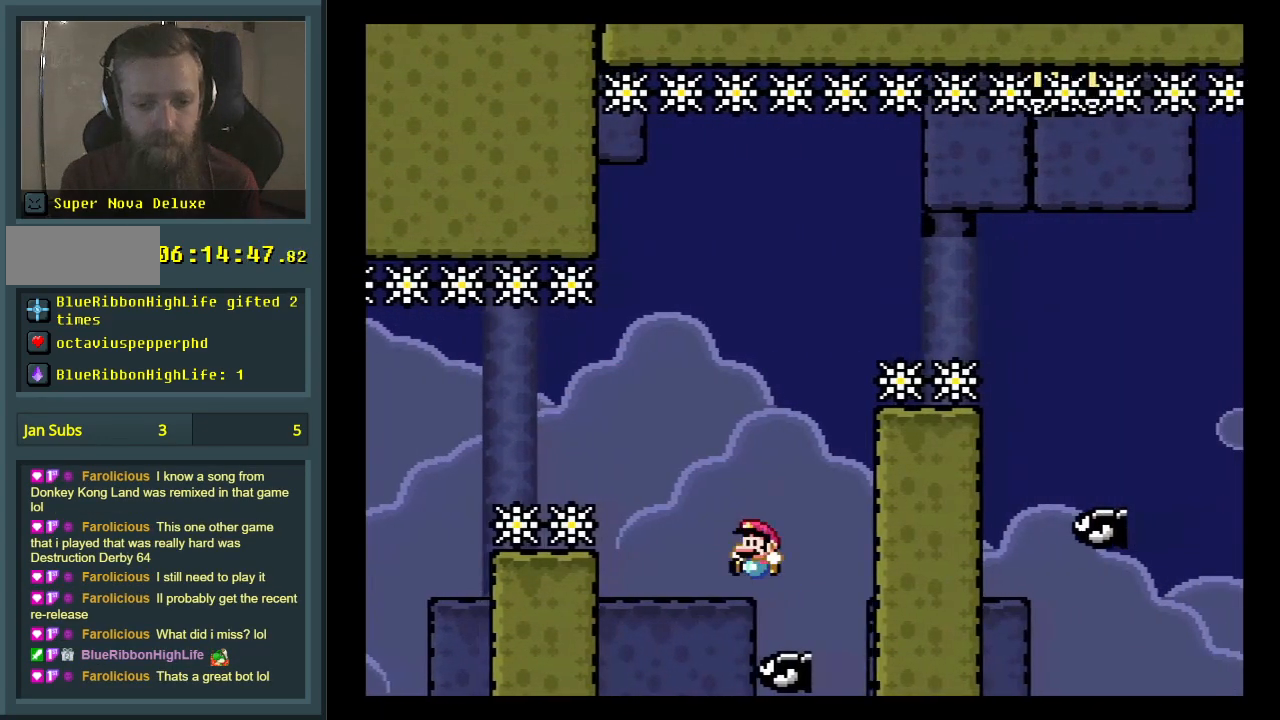
{"buttons": ["Y"], "events": [[117, "DPAD_LEFT", "up"], [283, "DPAD_RIGHT", "down"], [400, "B", "up"], [450, "DPAD_RIGHT", "up"]]}
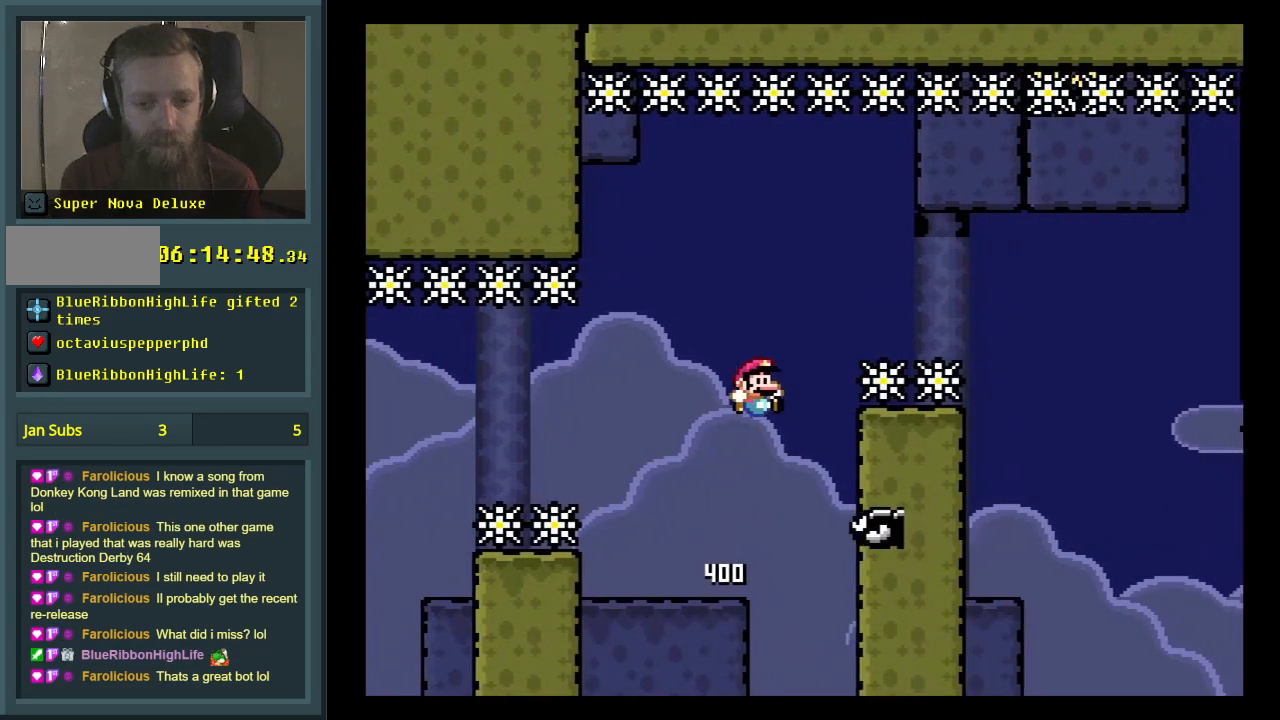
{"buttons": ["B", "Y", "DPAD_RIGHT"], "events": [[67, "B", "down"], [67, "DPAD_LEFT", "down"], [133, "DPAD_LEFT", "up"], [133, "DPAD_RIGHT", "down"]]}
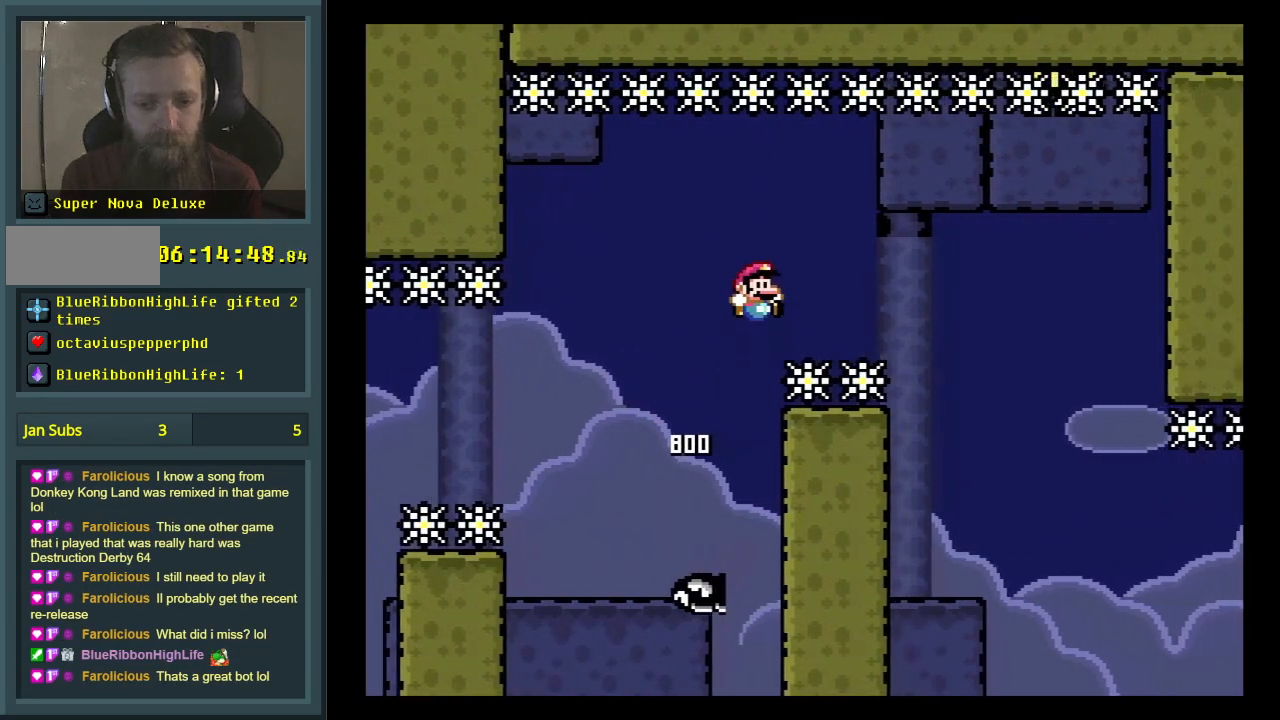
{"buttons": ["B", "Y"], "events": [[433, "DPAD_RIGHT", "up"]]}
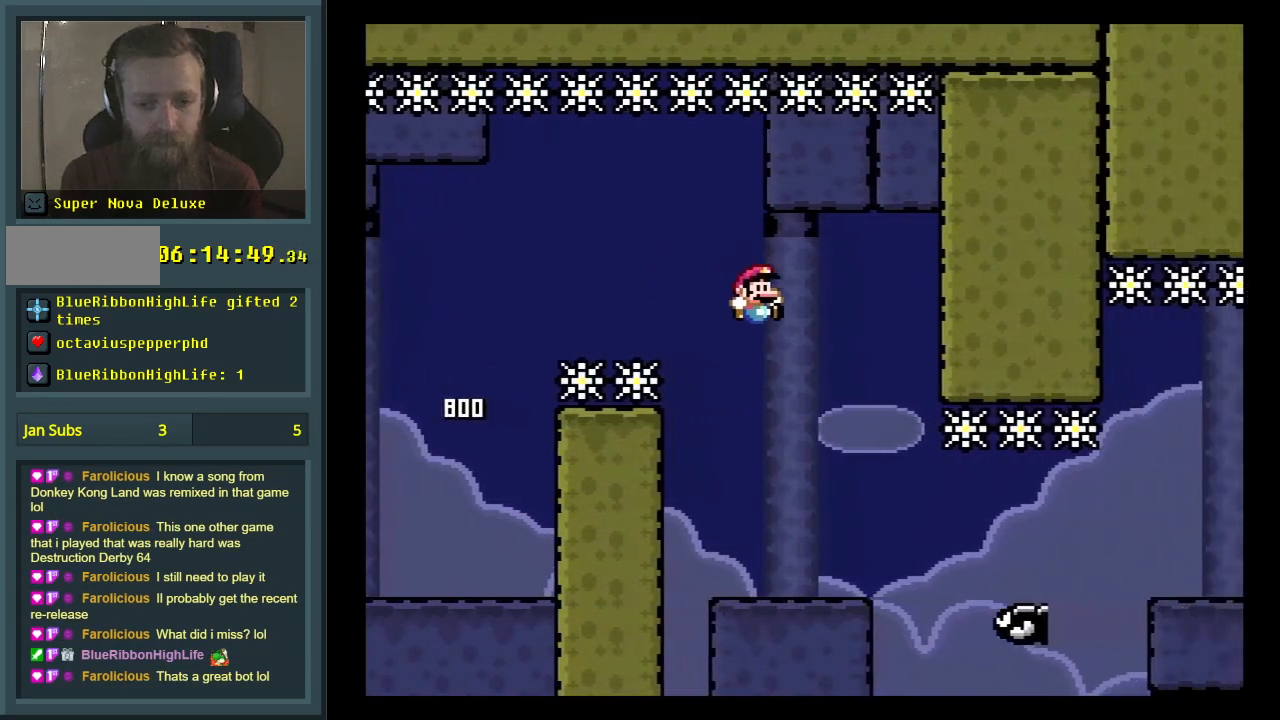
{"buttons": ["Y", "DPAD_RIGHT"], "events": [[83, "B", "up"], [383, "DPAD_RIGHT", "down"]]}
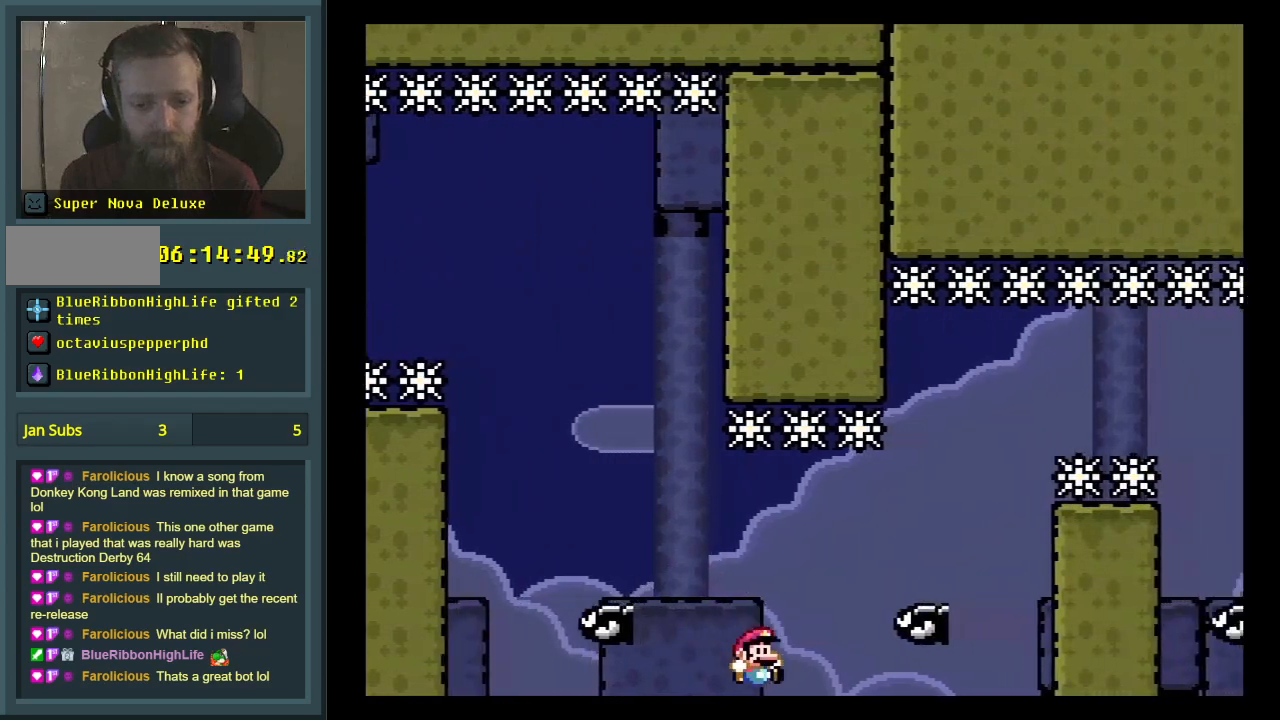
{"buttons": ["A"], "events": [[150, "DPAD_RIGHT", "up"], [250, "Y", "up"], [433, "A", "down"]]}
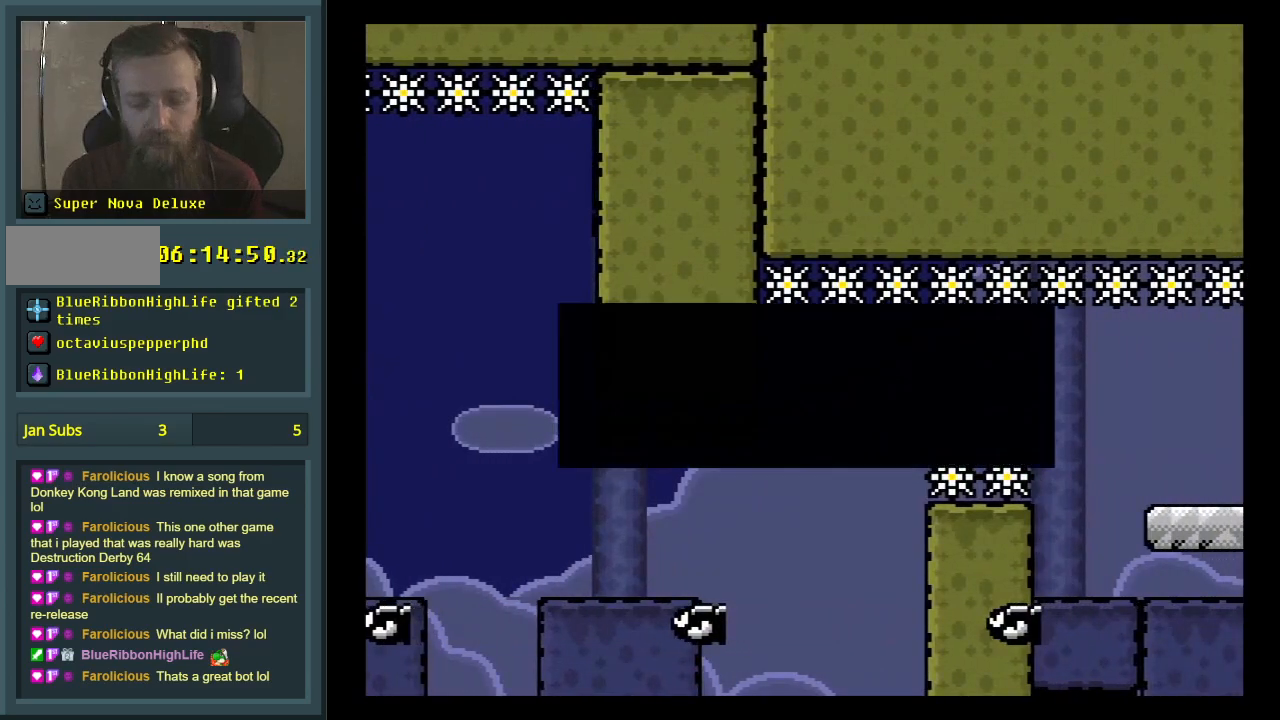
{"buttons": [], "events": [[50, "A", "up"], [167, "A", "down"], [500, "A", "up"]]}
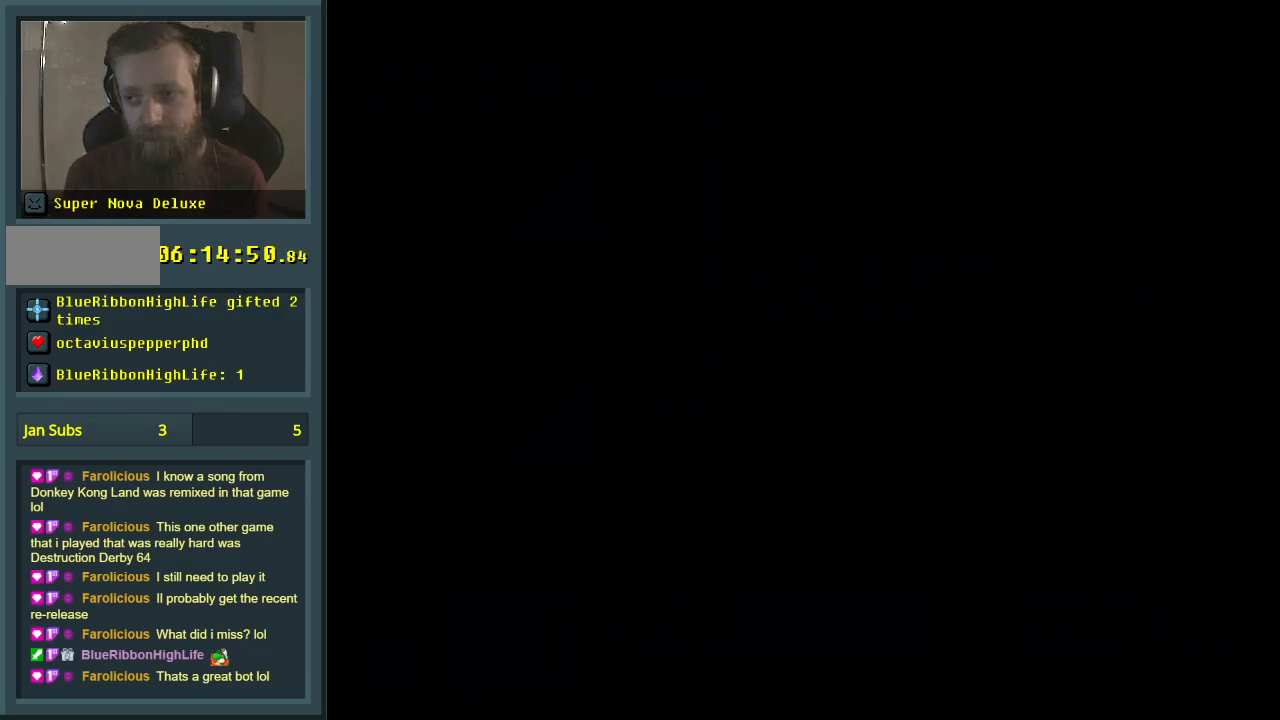
{"buttons": [], "events": []}
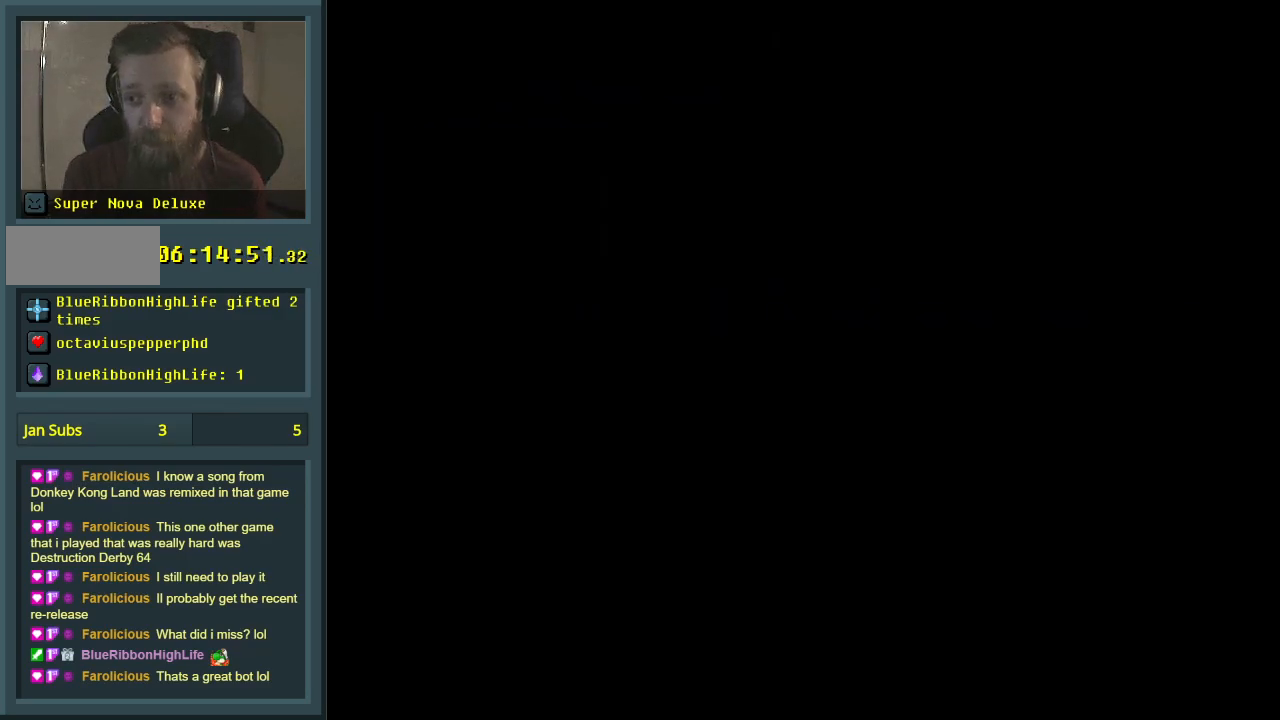
{"buttons": ["Y"], "events": [[267, "Y", "down"], [433, "DPAD_RIGHT", "down"], [467, "DPAD_RIGHT", "up"]]}
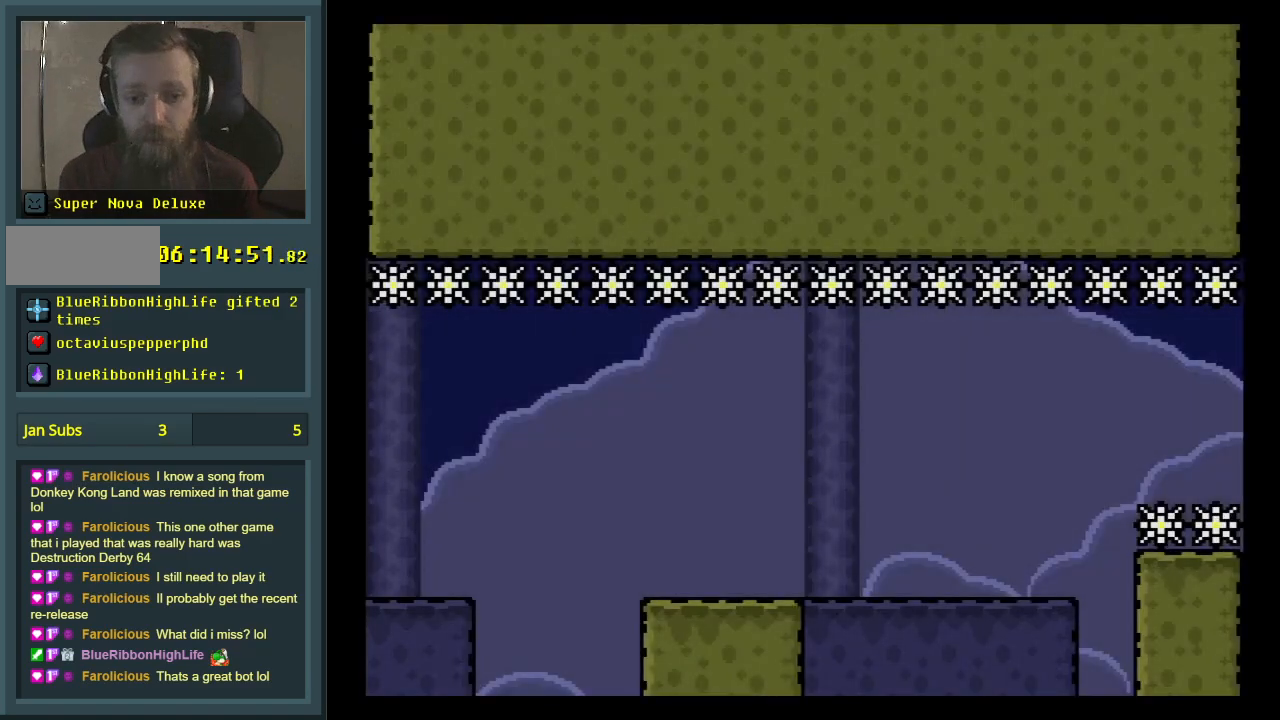
{"buttons": ["Y", "DPAD_RIGHT"], "events": [[67, "DPAD_RIGHT", "down"], [367, "B", "down"], [450, "B", "up"]]}
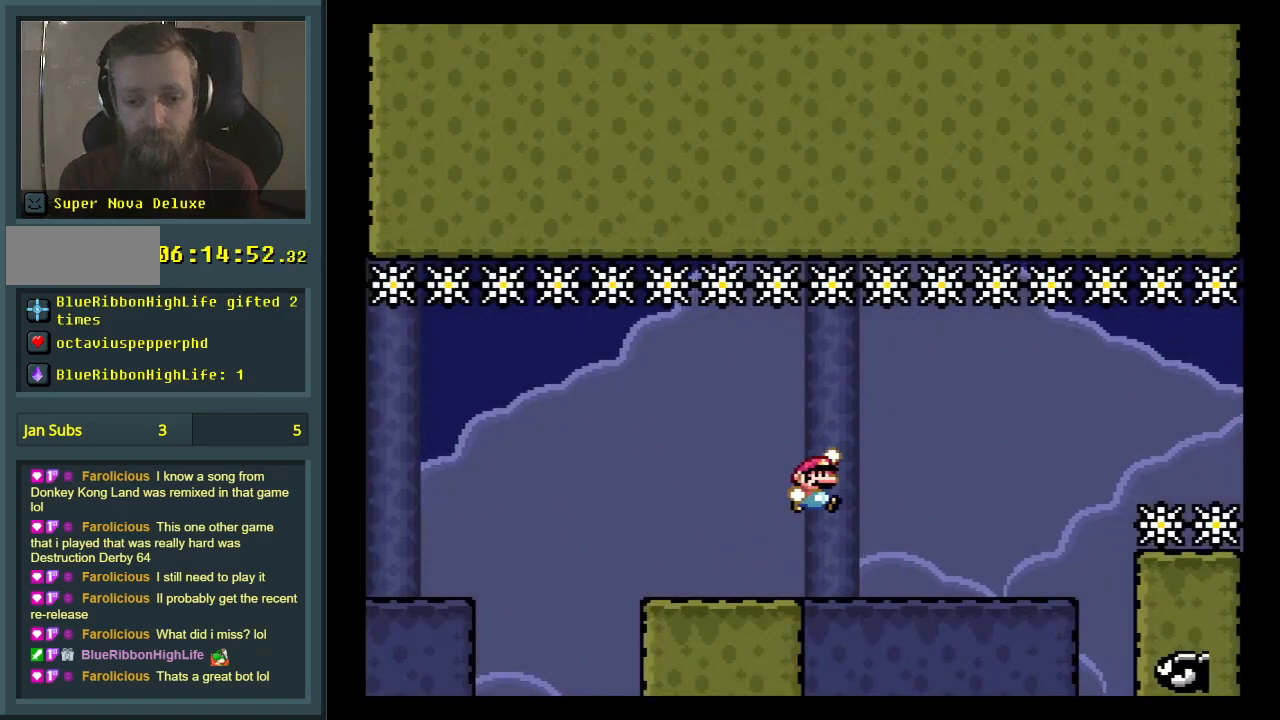
{"buttons": ["B", "Y", "DPAD_LEFT"], "events": [[117, "DPAD_RIGHT", "up"], [333, "DPAD_RIGHT", "down"], [350, "B", "down"], [450, "DPAD_RIGHT", "up"], [483, "DPAD_LEFT", "down"]]}
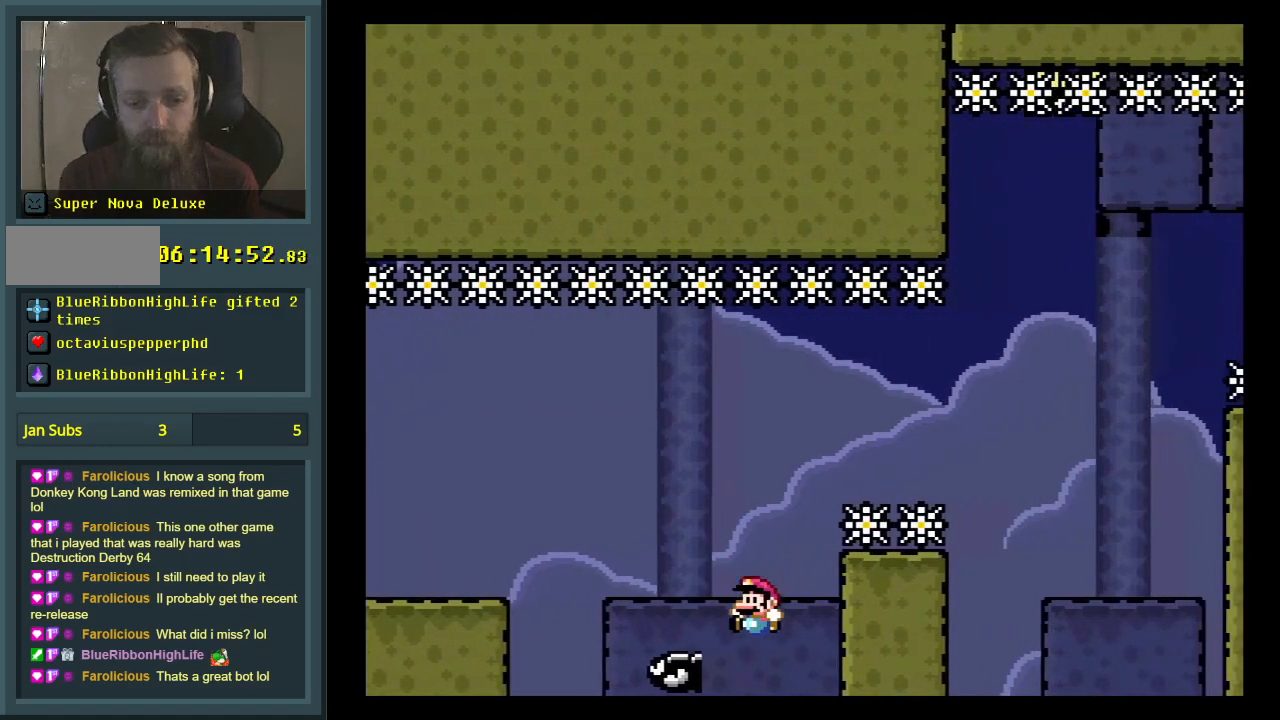
{"buttons": [], "events": [[83, "DPAD_LEFT", "up"], [100, "DPAD_RIGHT", "down"], [250, "DPAD_RIGHT", "up"], [250, "Y", "up"], [300, "B", "up"], [383, "A", "down"], [467, "A", "up"]]}
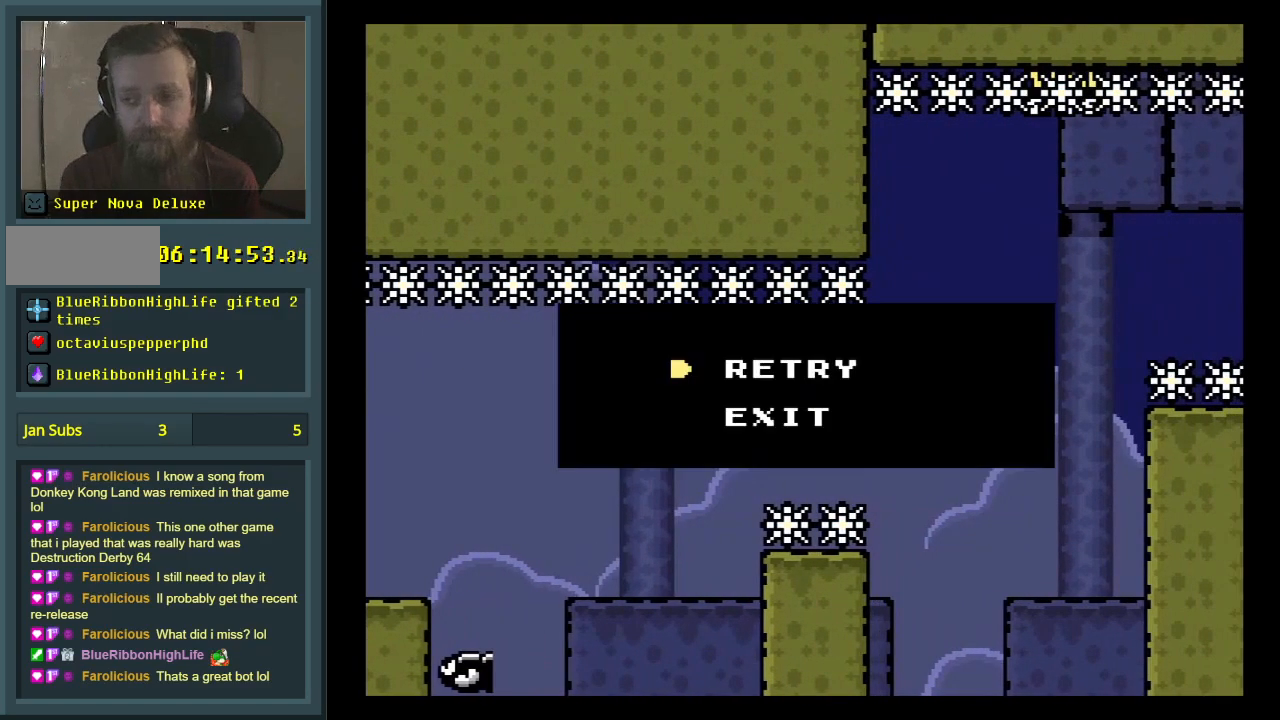
{"buttons": [], "events": [[50, "A", "down"], [117, "A", "up"], [150, "A", "down"], [250, "A", "up"]]}
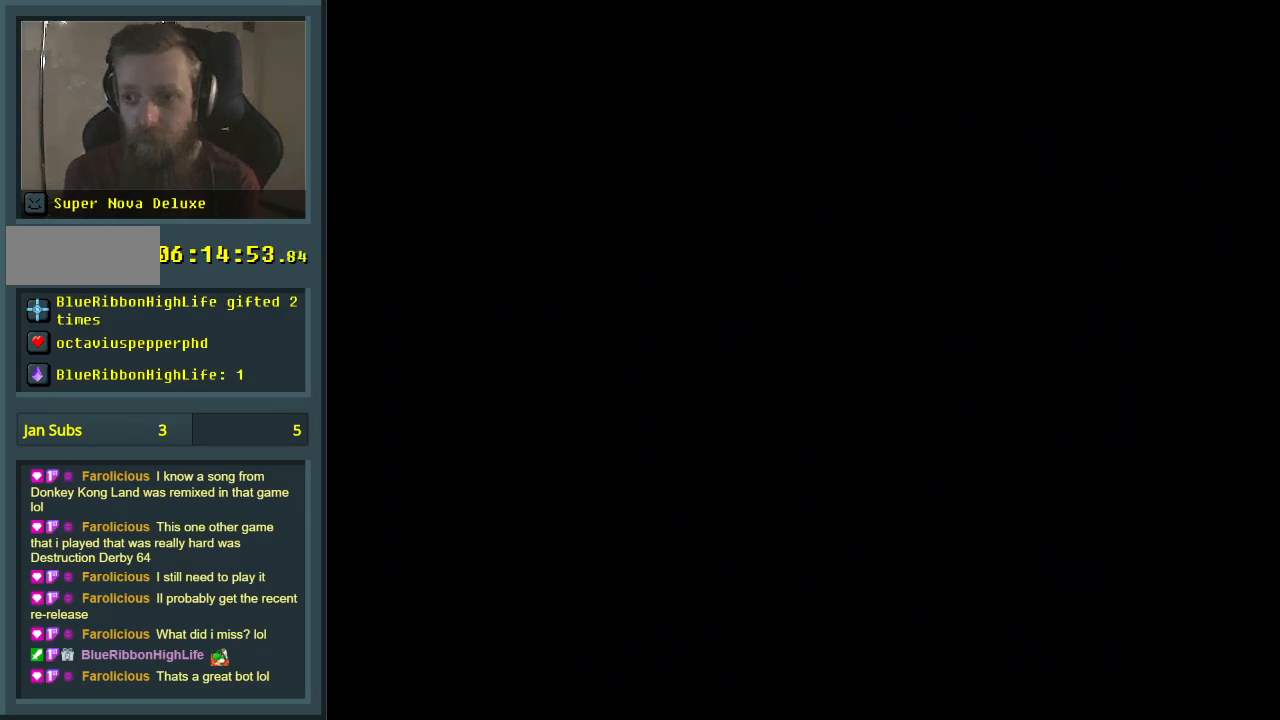
{"buttons": ["Y"], "events": [[400, "Y", "down"]]}
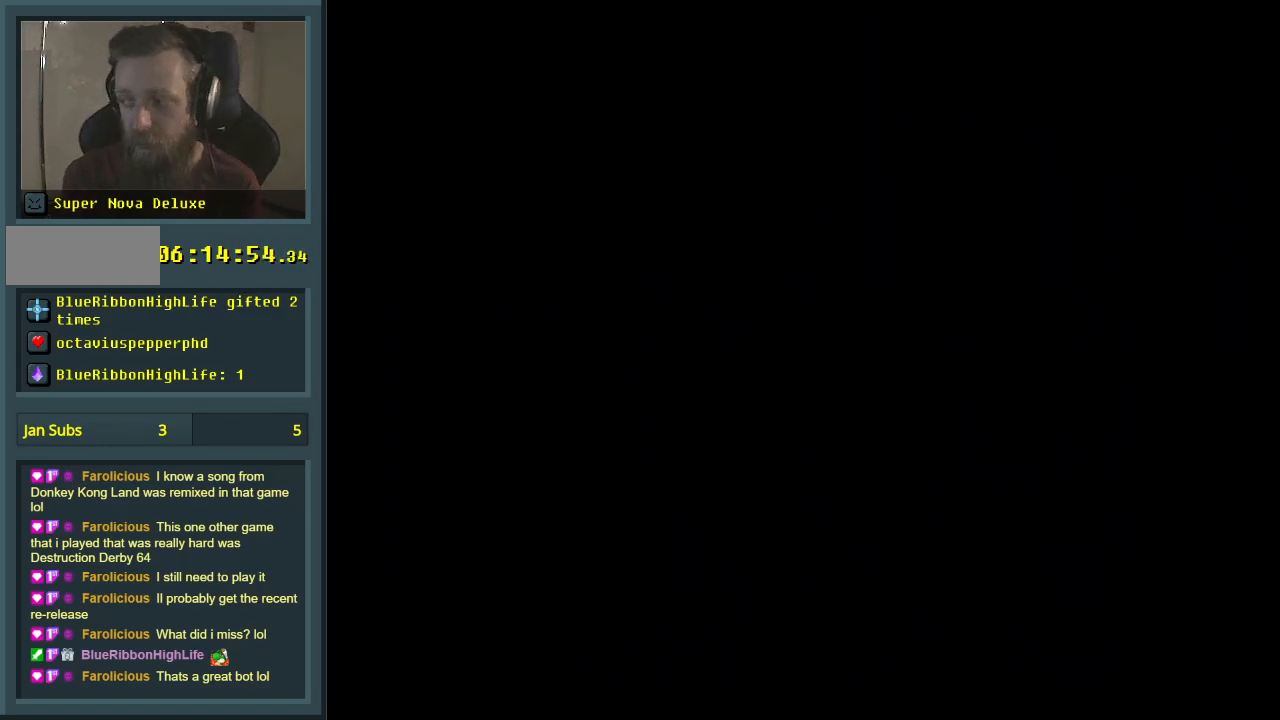
{"buttons": [], "events": [[483, "Y", "up"]]}
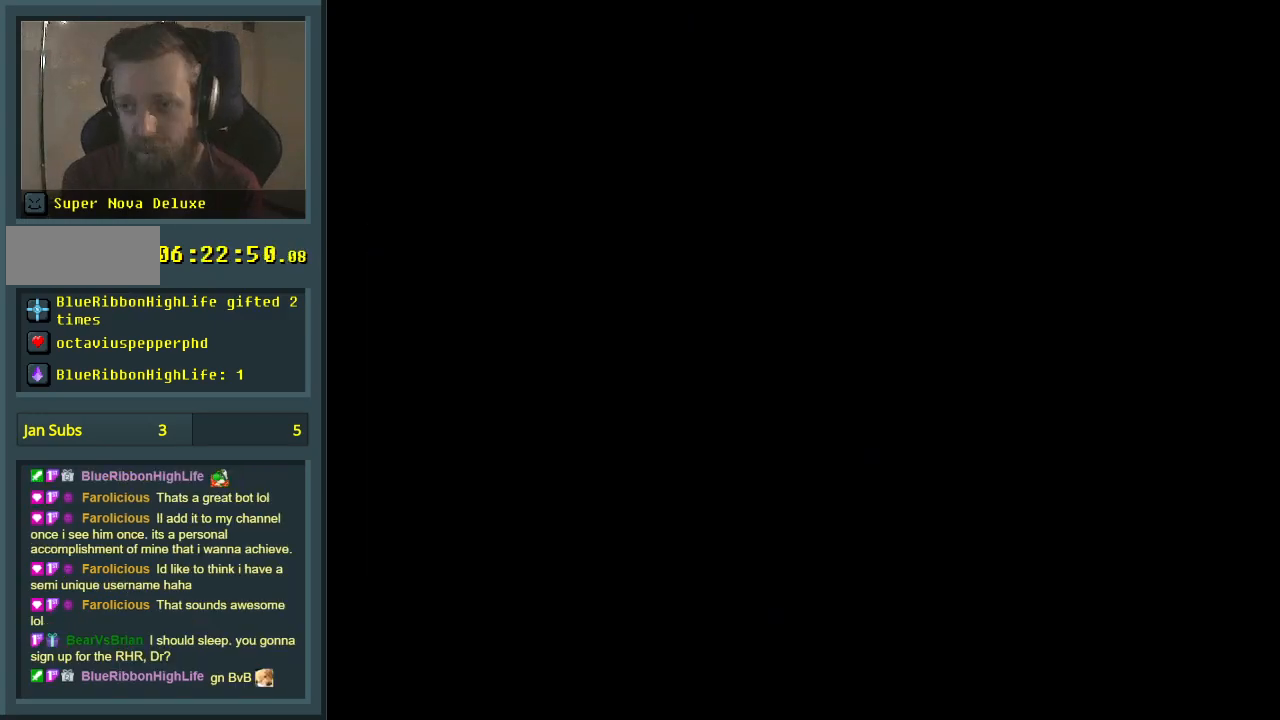
{"buttons": [], "events": []}
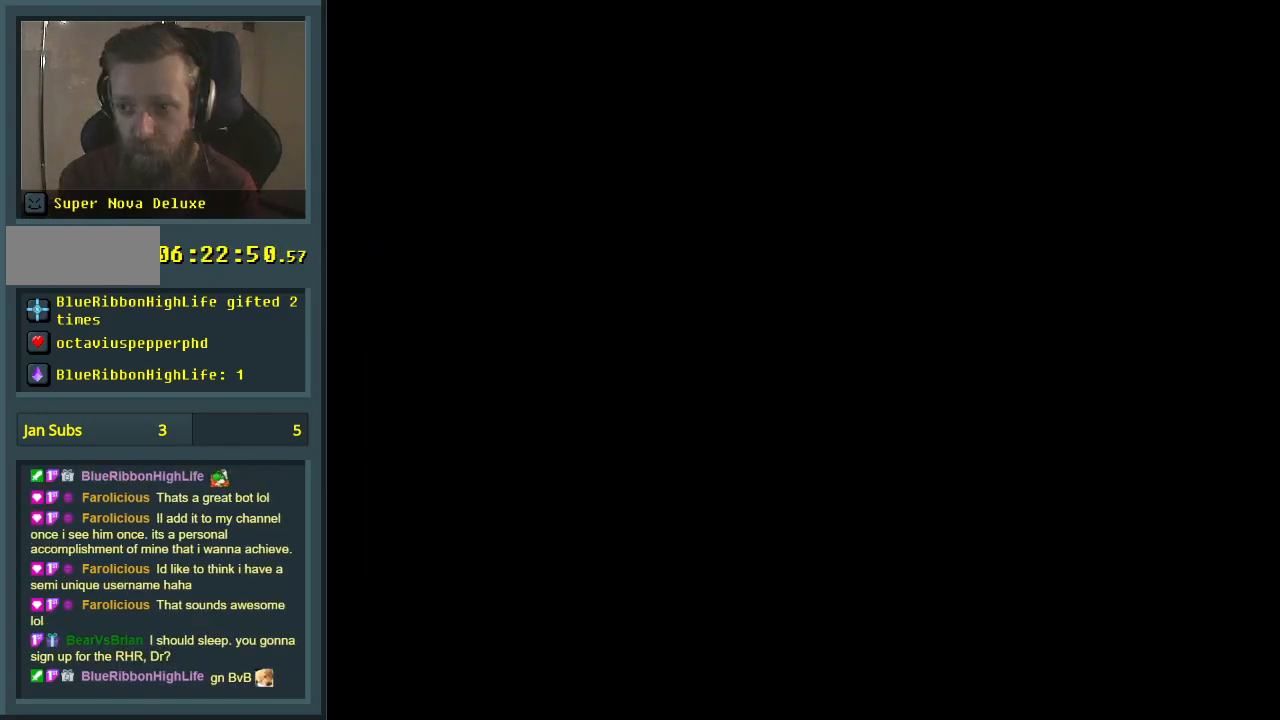
{"buttons": ["Y", "DPAD_RIGHT"], "events": [[50, "Y", "down"], [383, "DPAD_RIGHT", "down"]]}
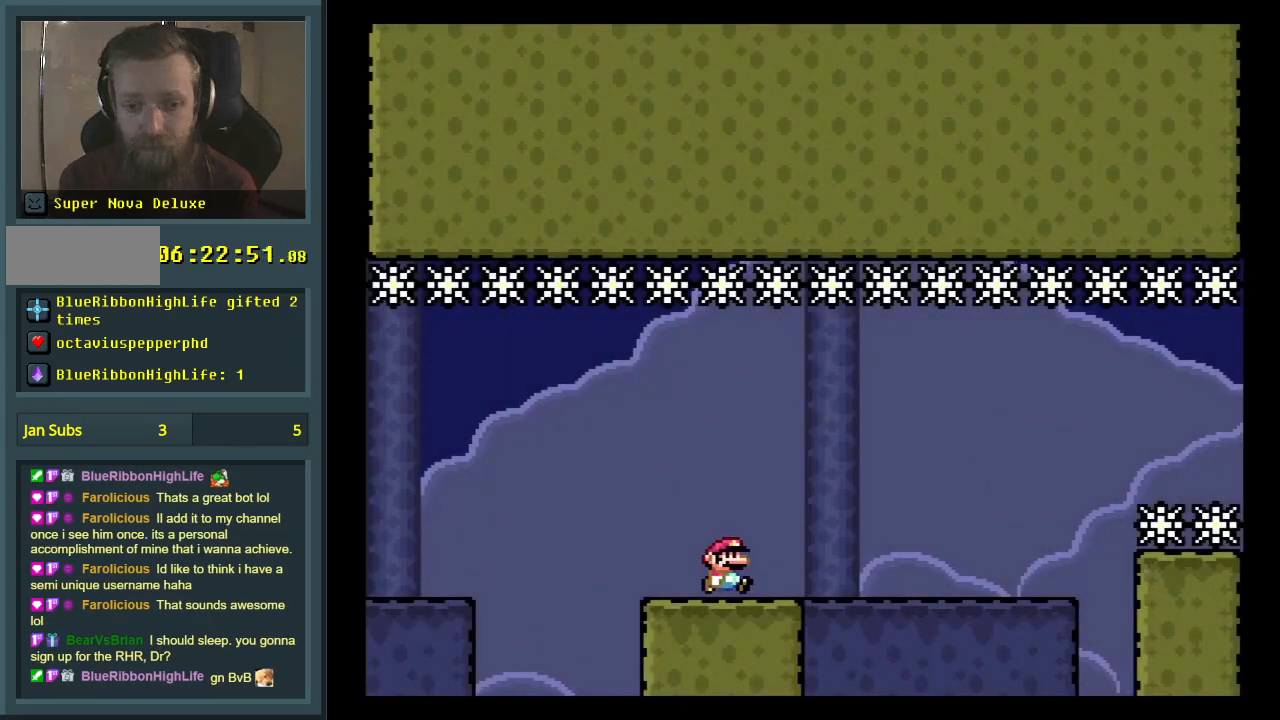
{"buttons": ["Y", "DPAD_RIGHT"], "events": [[100, "B", "down"], [167, "B", "up"]]}
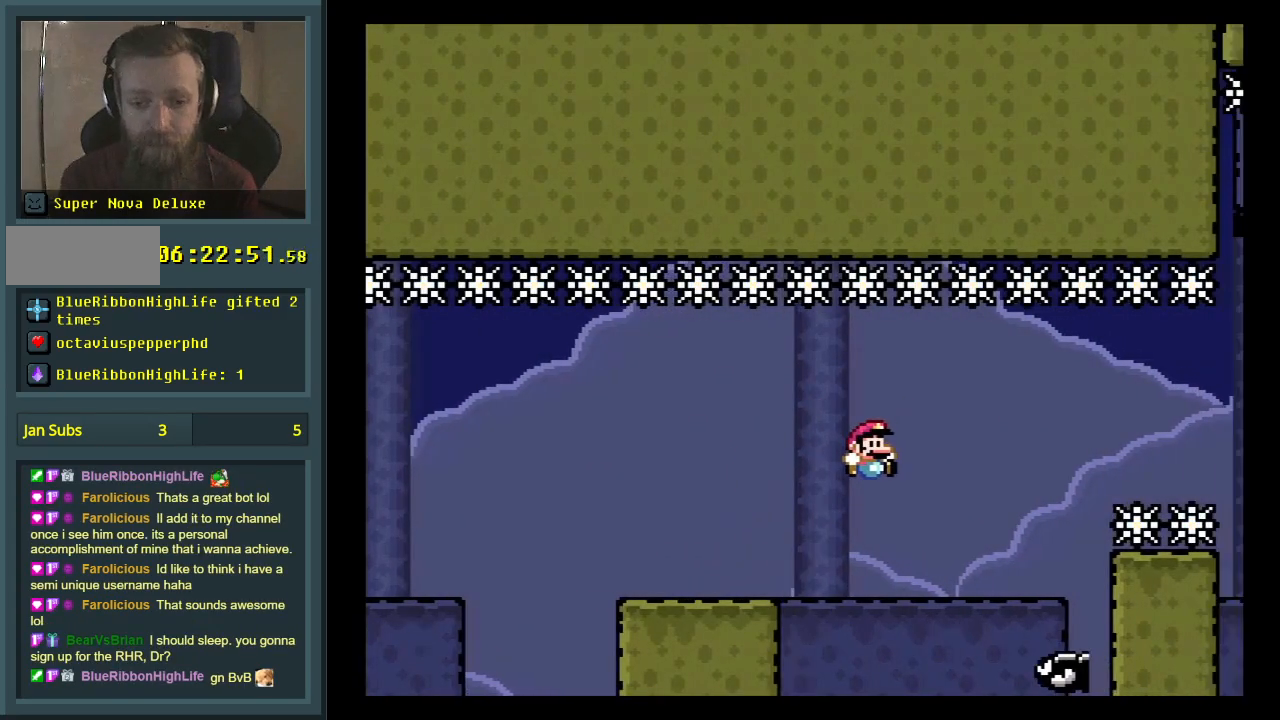
{"buttons": ["B", "Y", "DPAD_RIGHT"], "events": [[33, "DPAD_RIGHT", "up"], [50, "DPAD_UP", "down"], [83, "DPAD_UP", "up"], [117, "B", "down"], [150, "DPAD_LEFT", "down"], [167, "DPAD_LEFT", "up"], [233, "DPAD_RIGHT", "down"]]}
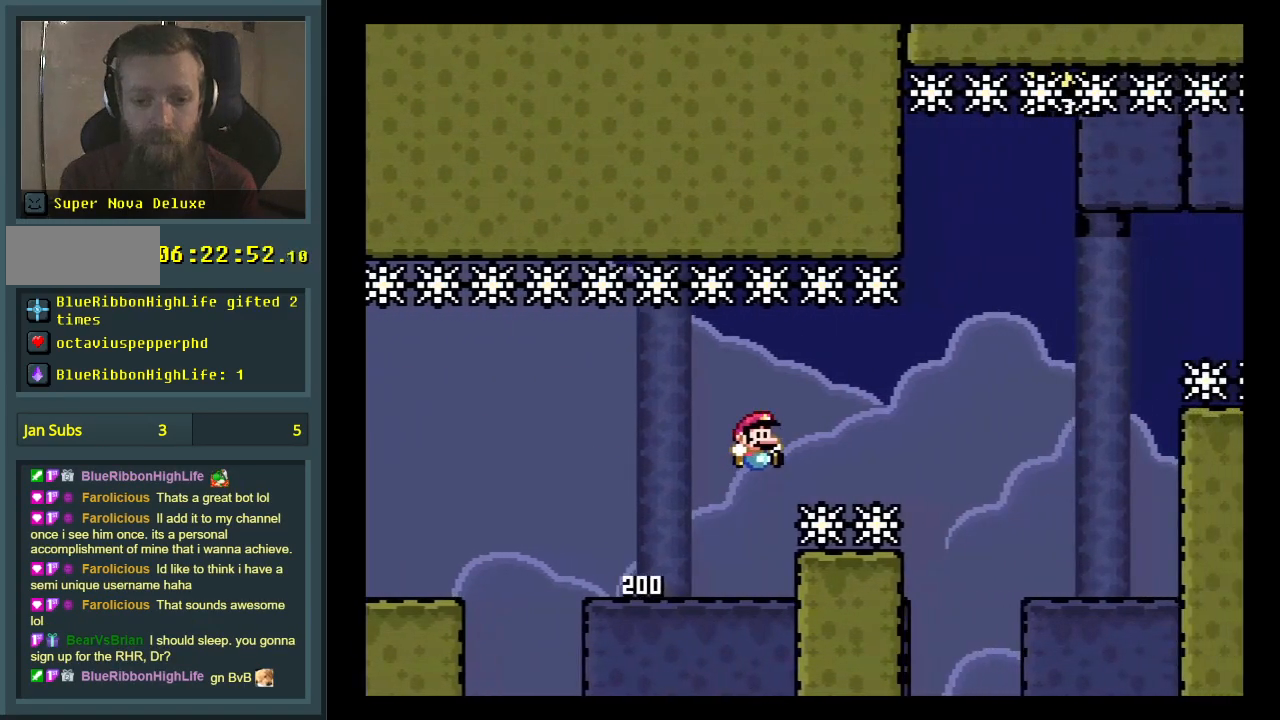
{"buttons": ["Y"], "events": [[433, "DPAD_RIGHT", "up"], [500, "B", "up"]]}
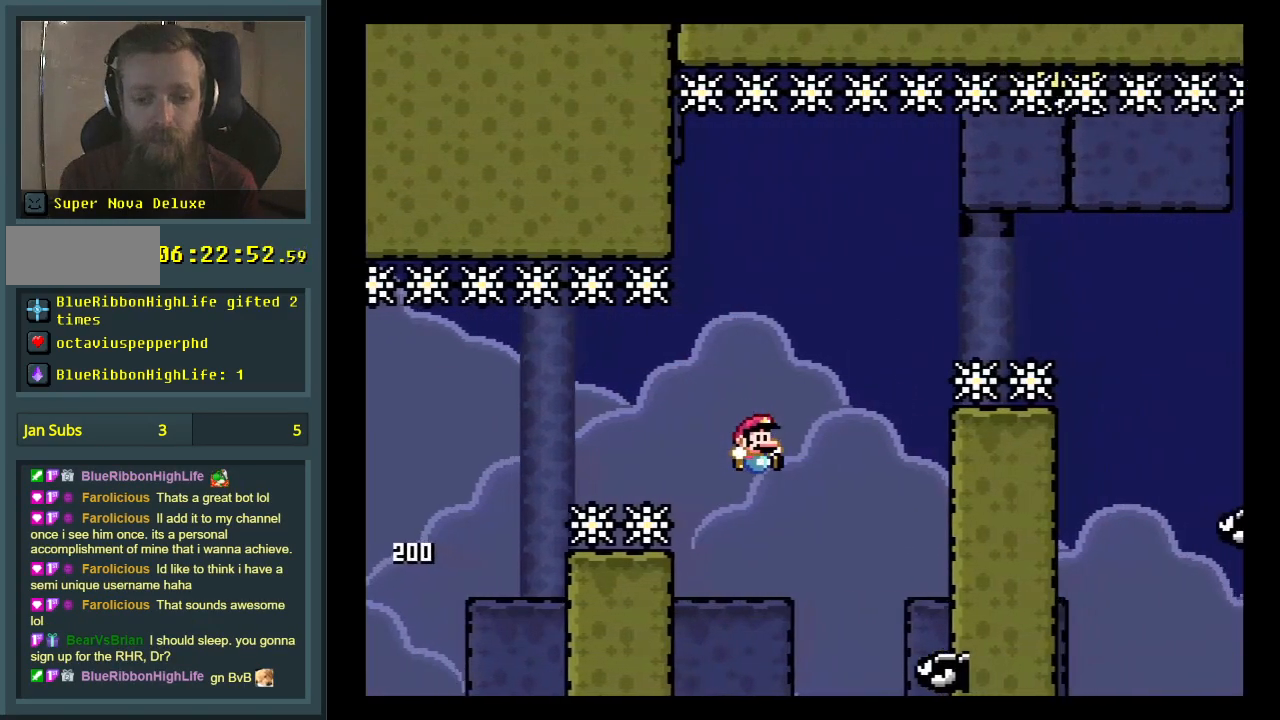
{"buttons": ["B", "Y", "DPAD_RIGHT"], "events": [[67, "B", "down"], [117, "DPAD_LEFT", "down"], [267, "DPAD_LEFT", "up"], [417, "DPAD_RIGHT", "down"]]}
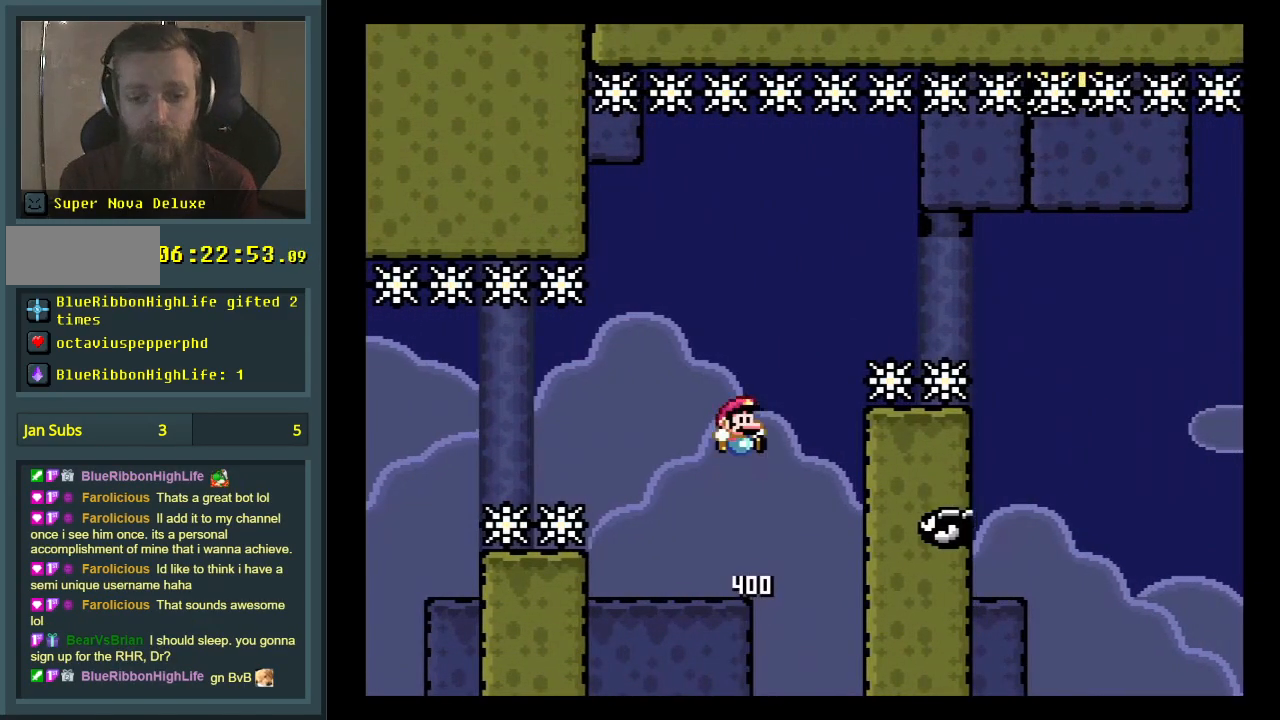
{"buttons": ["B", "Y", "DPAD_RIGHT"], "events": [[133, "B", "up"], [150, "DPAD_RIGHT", "up"], [267, "DPAD_LEFT", "down"], [300, "B", "down"], [367, "DPAD_LEFT", "up"], [450, "DPAD_RIGHT", "down"]]}
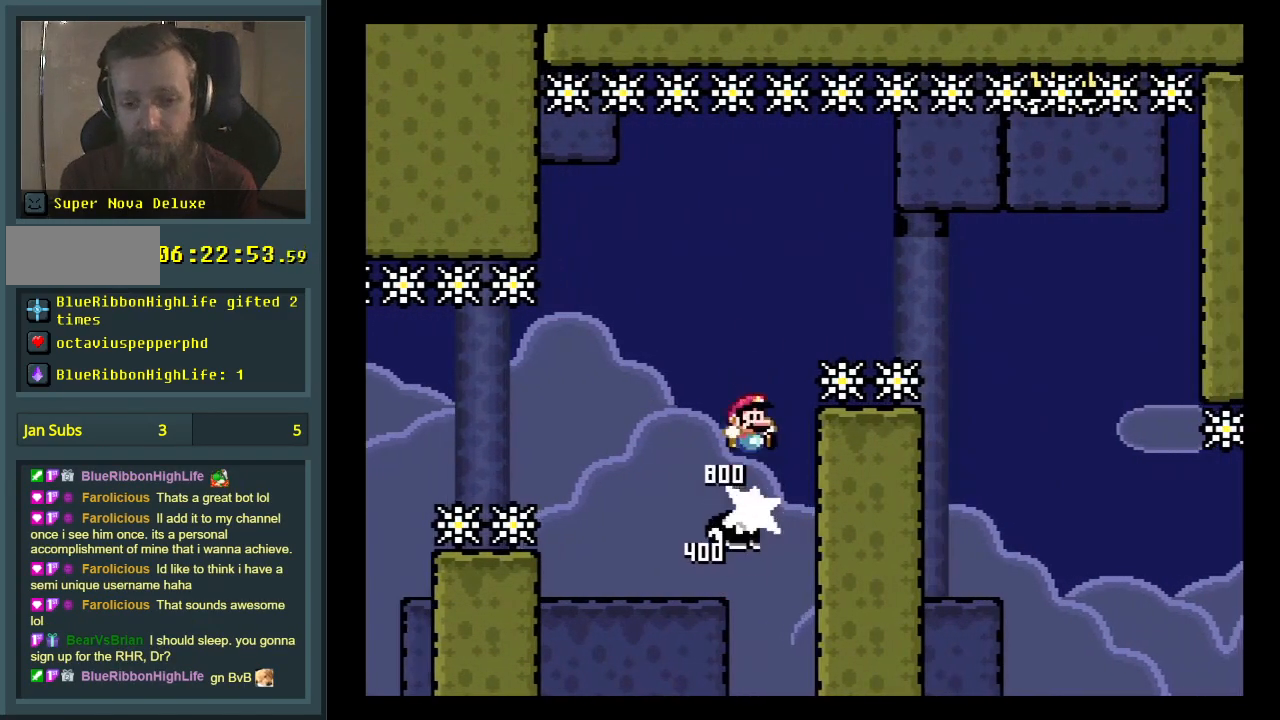
{"buttons": ["Y", "DPAD_RIGHT"], "events": [[500, "B", "up"]]}
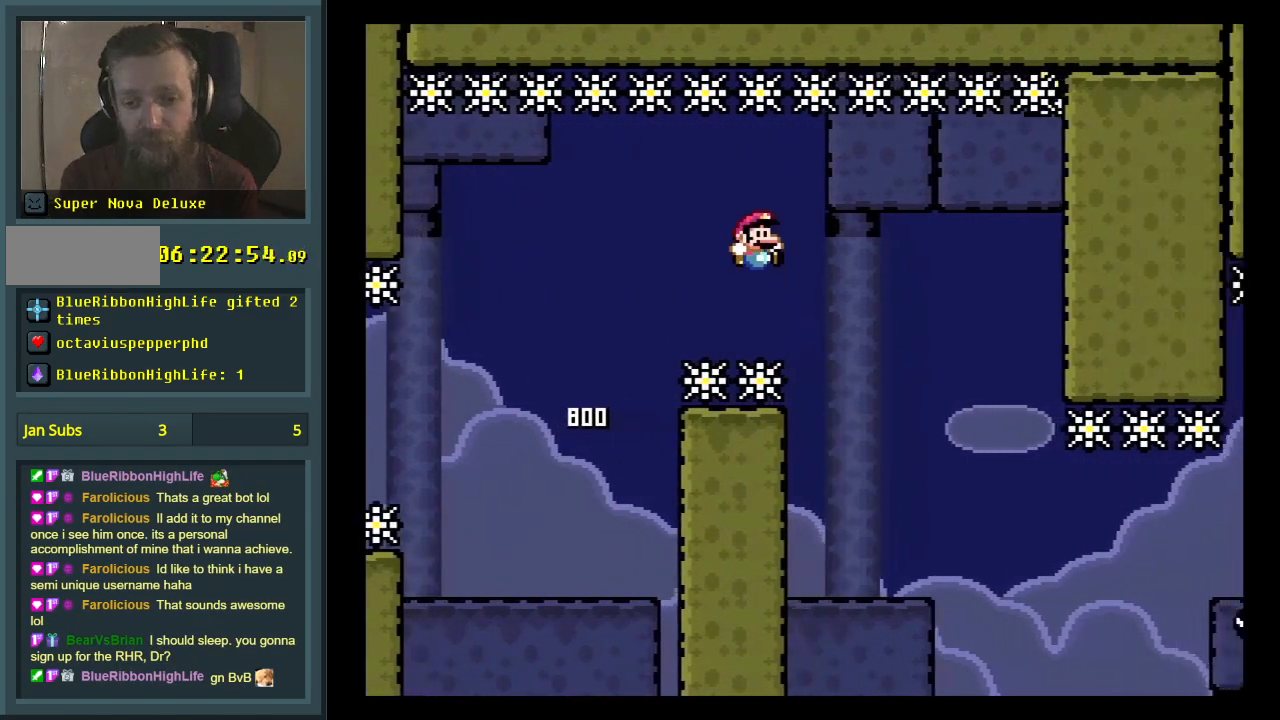
{"buttons": ["Y", "DPAD_RIGHT"], "events": []}
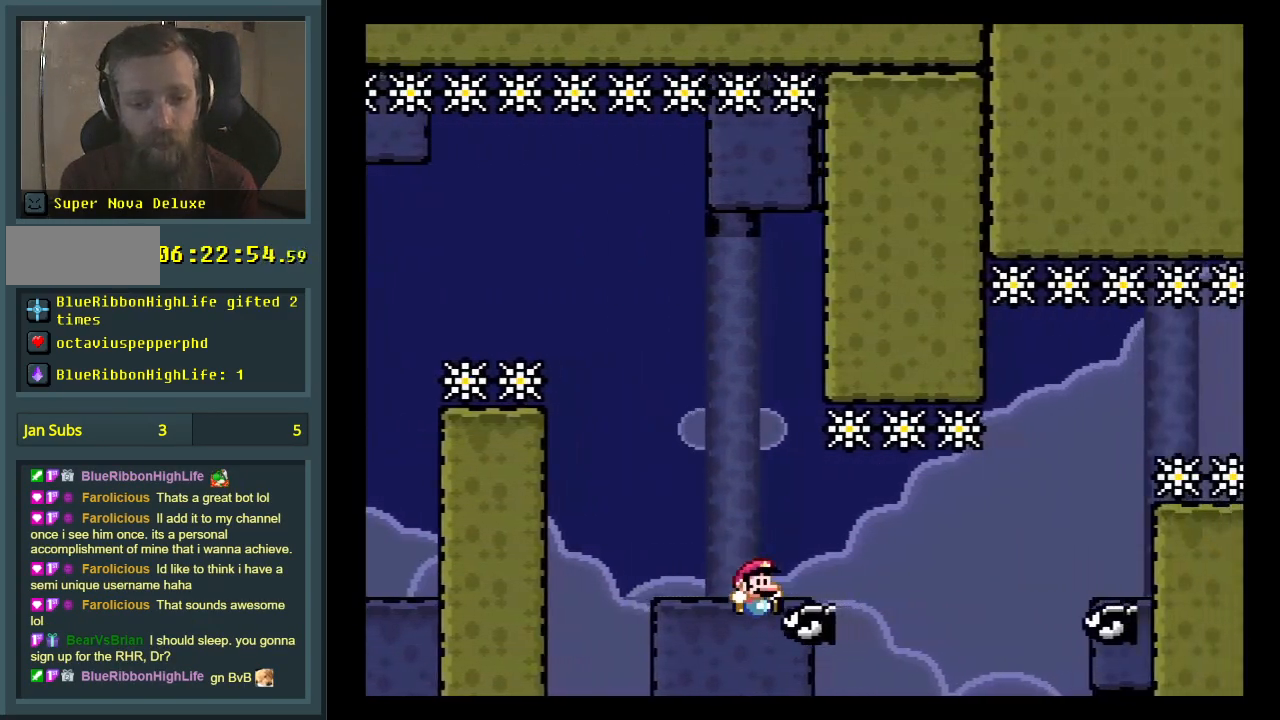
{"buttons": ["B", "Y", "DPAD_RIGHT"], "events": [[83, "B", "down"], [267, "B", "up"], [417, "B", "down"]]}
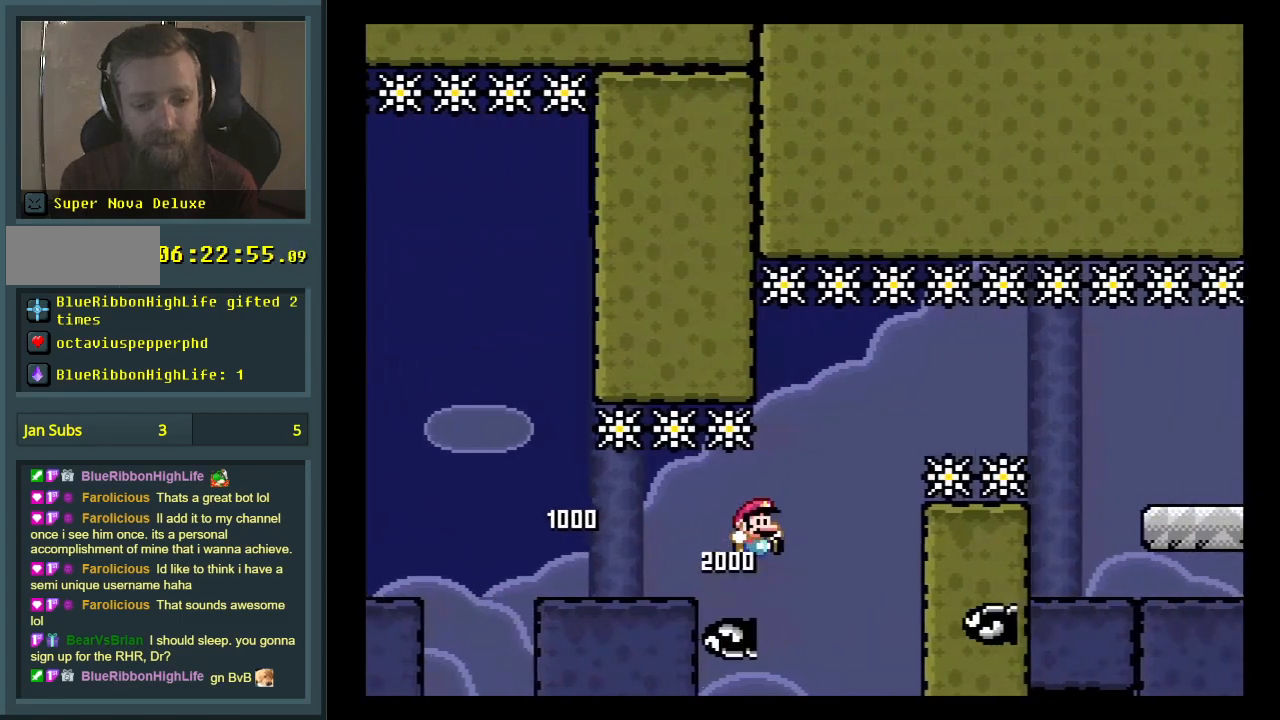
{"buttons": ["B", "Y", "DPAD_RIGHT"], "events": [[17, "B", "up"], [67, "DPAD_RIGHT", "up"], [133, "DPAD_LEFT", "down"], [167, "B", "down"], [267, "DPAD_LEFT", "up"], [300, "DPAD_RIGHT", "down"]]}
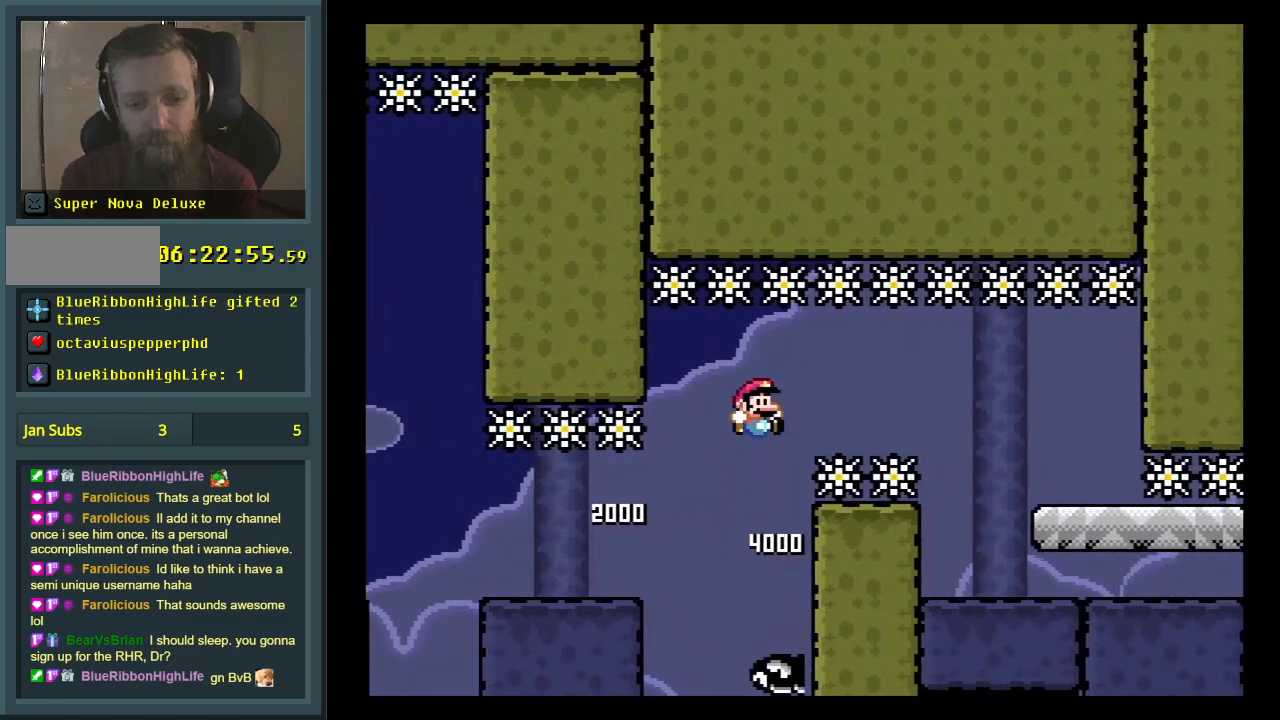
{"buttons": ["B", "Y", "DPAD_RIGHT"], "events": []}